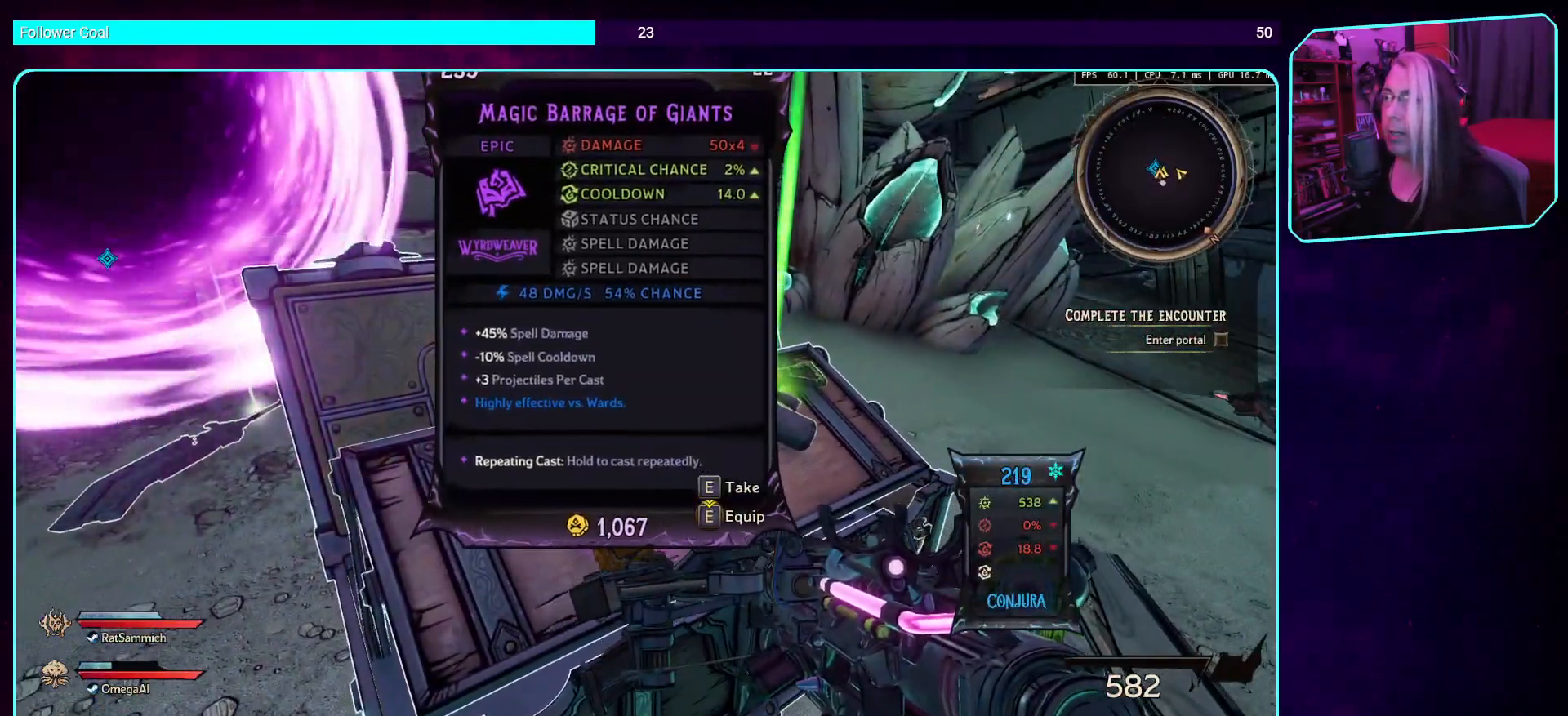
Gameplay with keyboard and mouse; each line is a JSON object with the keys and mouse buttons held at the frame after it. "events" lists presses ("down") and releases ("up") of "a", "ctrl", "d", "e", "q", "s", "shift", "space", "w", "mouse_left", "mouse_wheel", "mouse_right", "mouse_mb4" and "mouse_mb5" between this image and that frame as [ms after this image, input, new state], when the widget could be followed in between. "mouse_left", "mouse_wheel", "mouse_right", "mouse_mb4", "mouse_mb5" = the "left", "wheel", "right", "mb4", "mb5" buttons of the "mouse" list. No other keys are recorded. "wheel" means that the mouse wheel is clicked or scrolled. Mouse movement is not recorded.
{"keys": [], "mouse": [], "events": []}
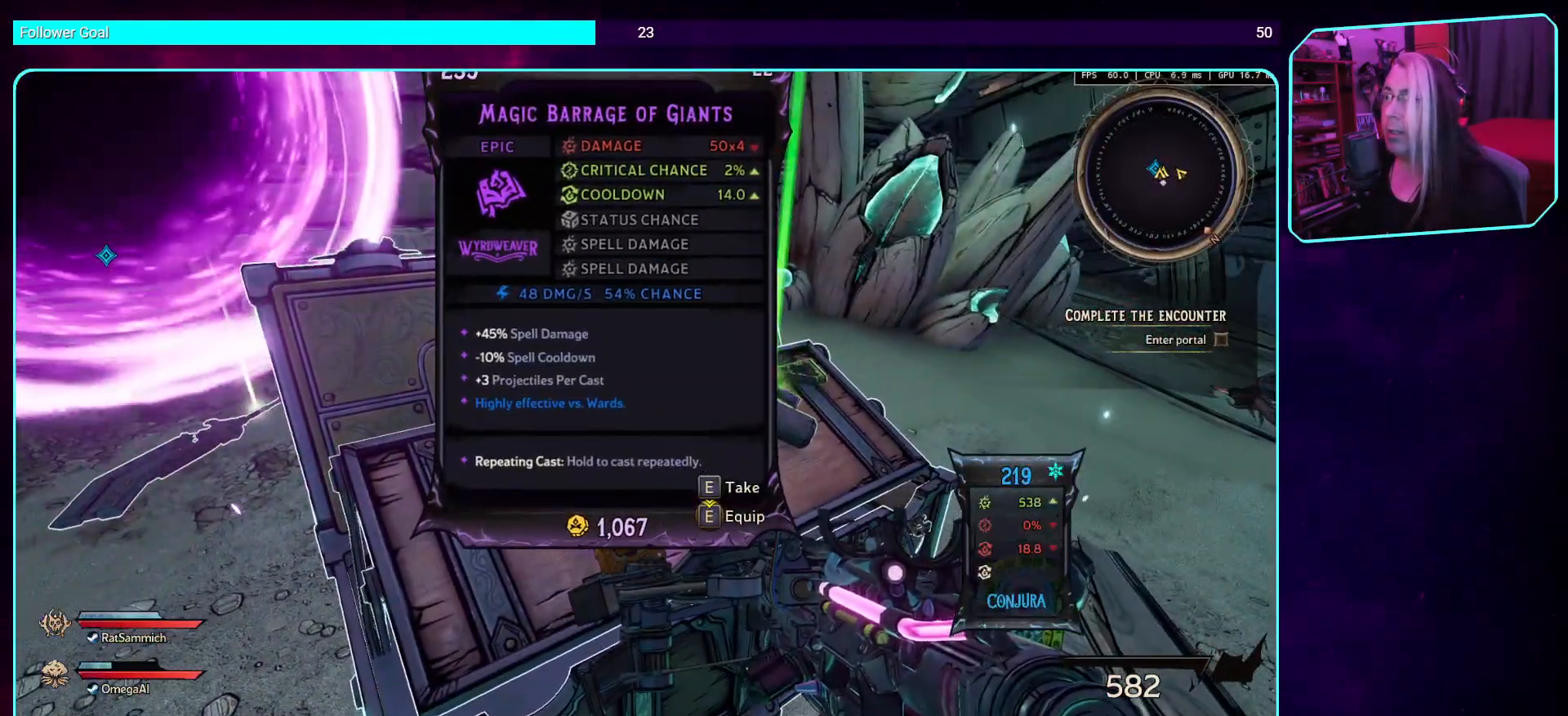
{"keys": [], "mouse": [], "events": [[33, "e", "down"], [168, "e", "up"]]}
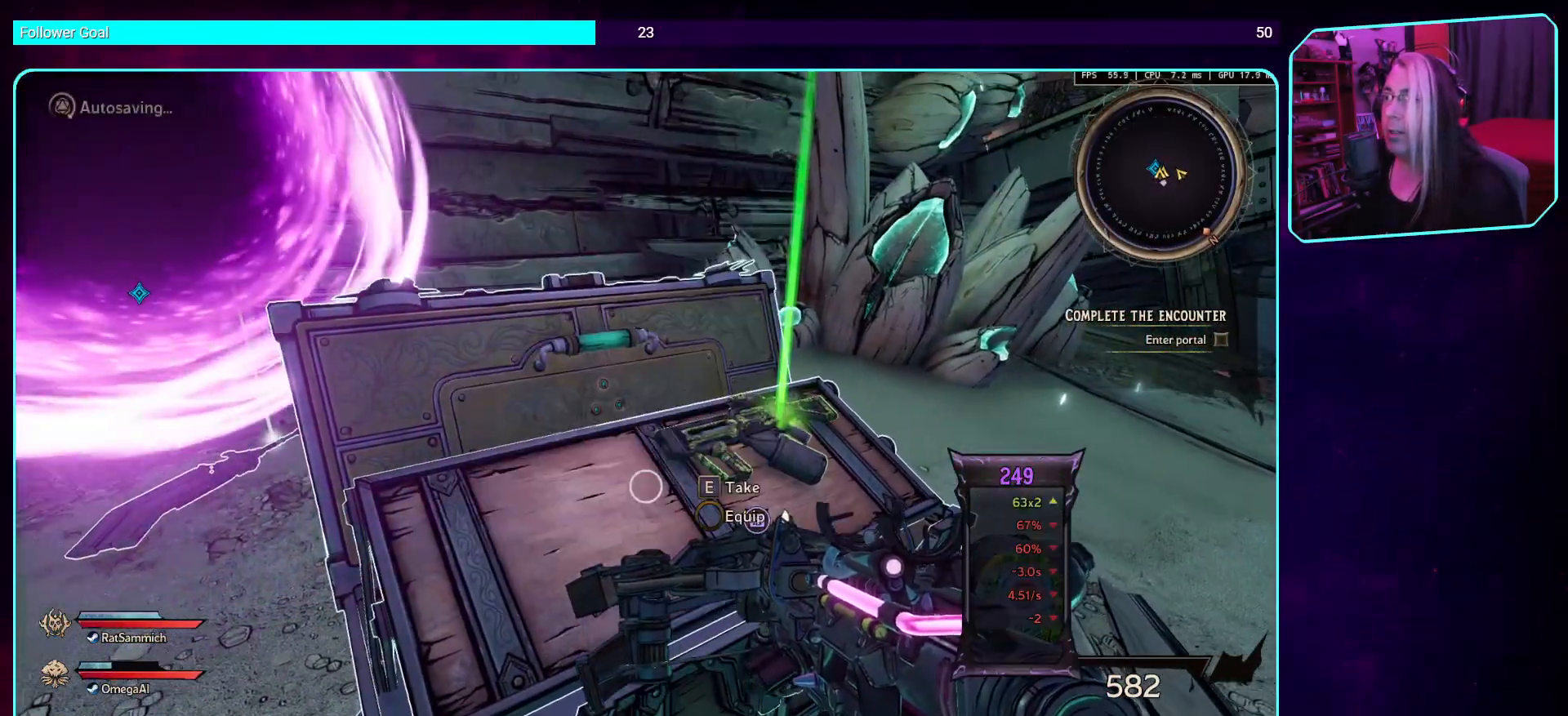
{"keys": [], "mouse": [], "events": [[135, "w", "down"], [303, "w", "up"]]}
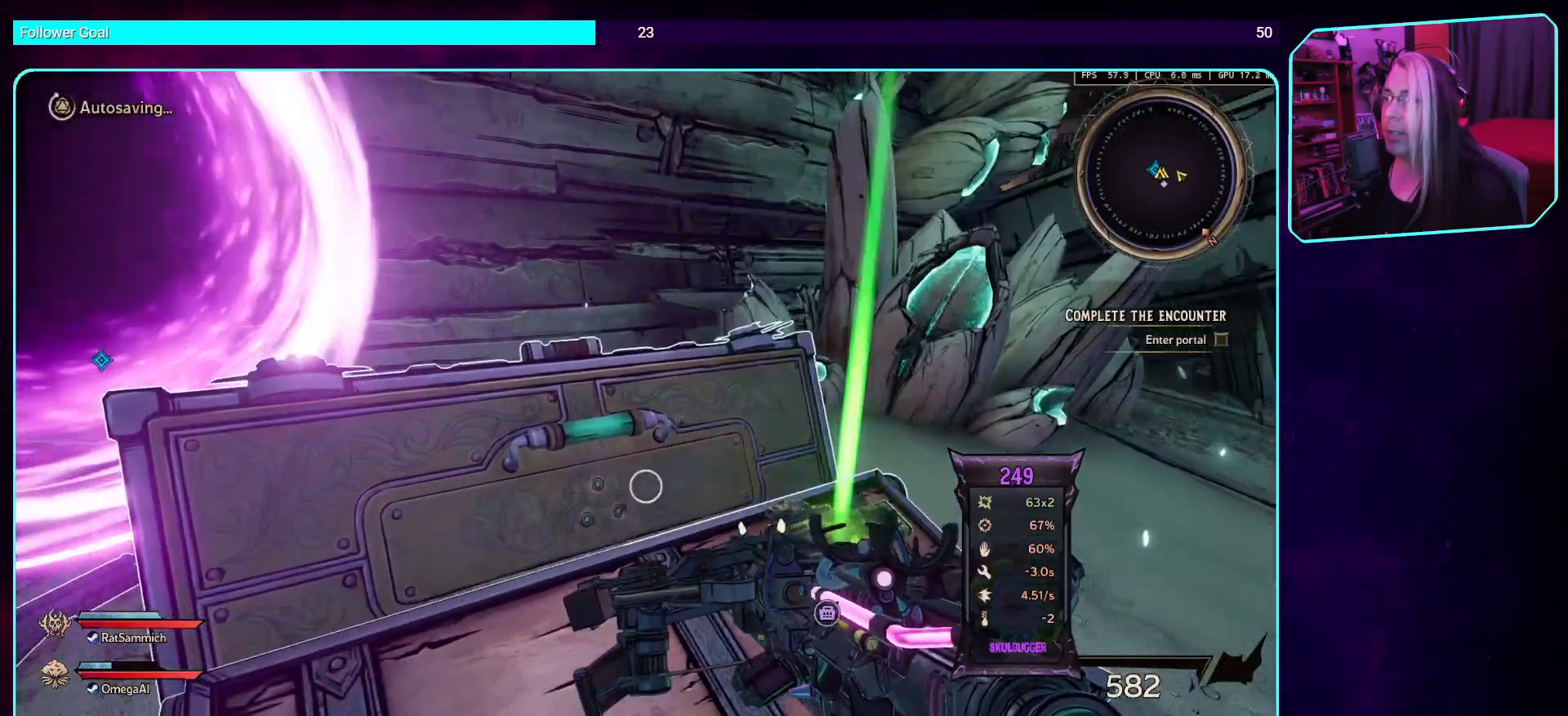
{"keys": [], "mouse": [], "events": []}
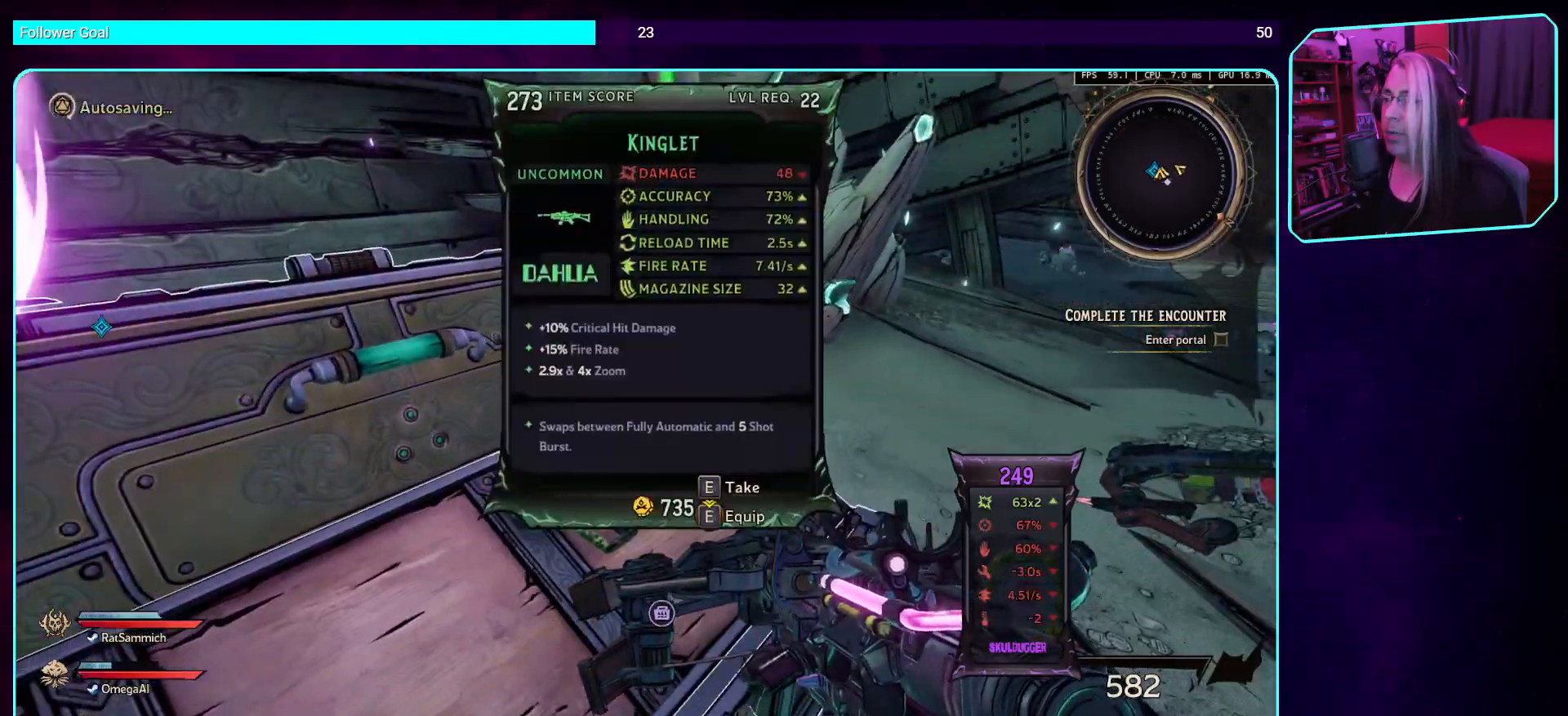
{"keys": ["d", "w"], "mouse": [], "events": [[17, "e", "down"], [134, "e", "up"], [386, "w", "down"], [470, "d", "down"]]}
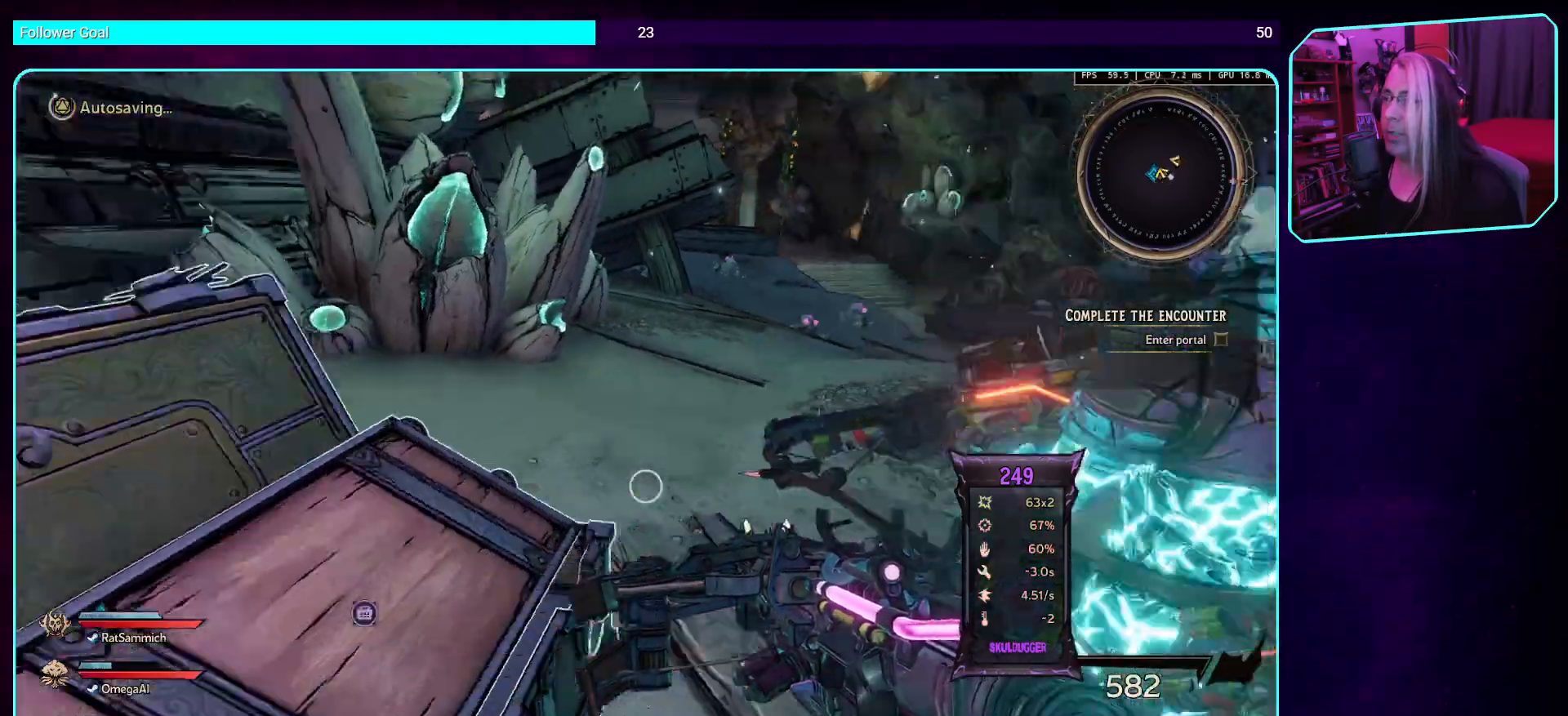
{"keys": ["w"], "mouse": [], "events": [[117, "shift", "down"], [184, "d", "up"], [268, "shift", "up"]]}
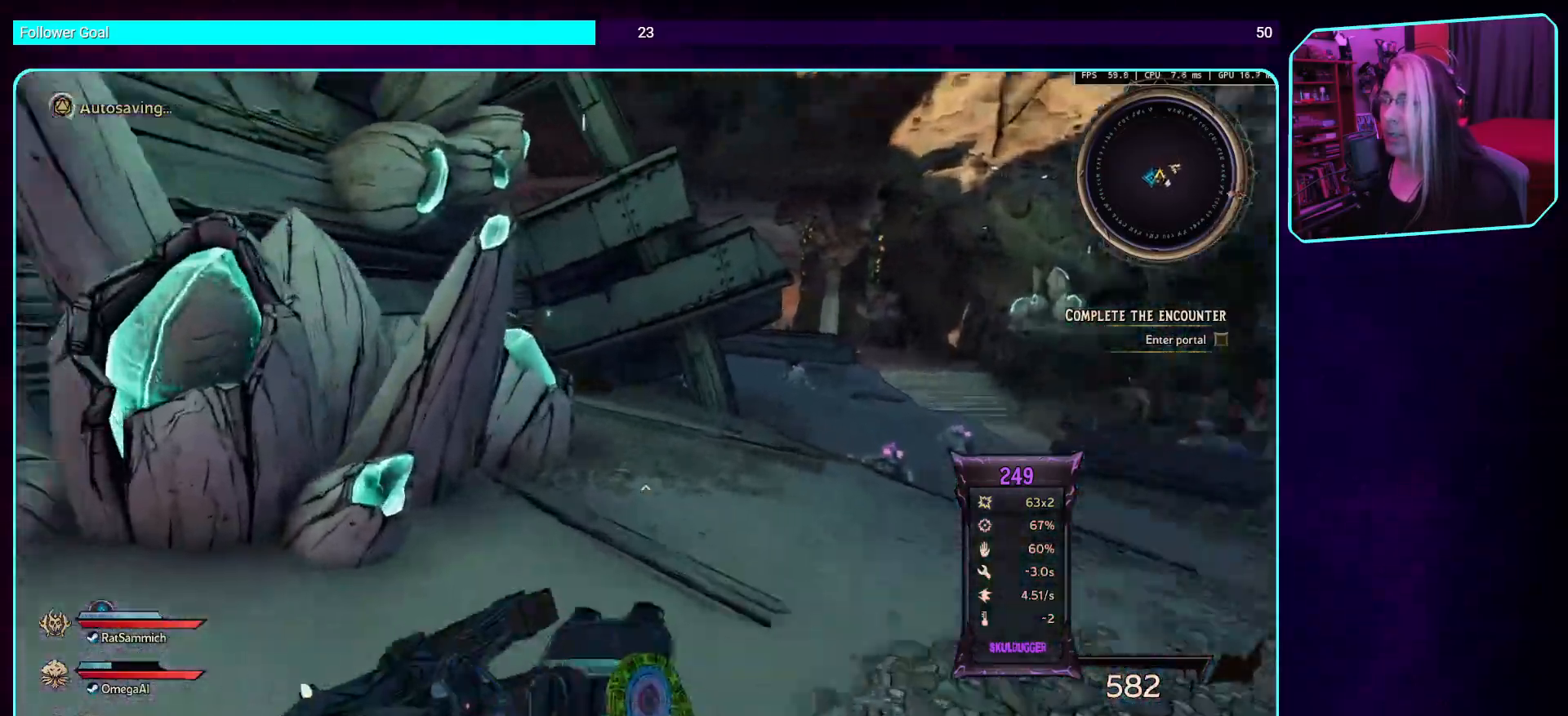
{"keys": ["d", "w"], "mouse": [], "events": [[17, "w", "up"], [235, "d", "down"], [437, "w", "down"]]}
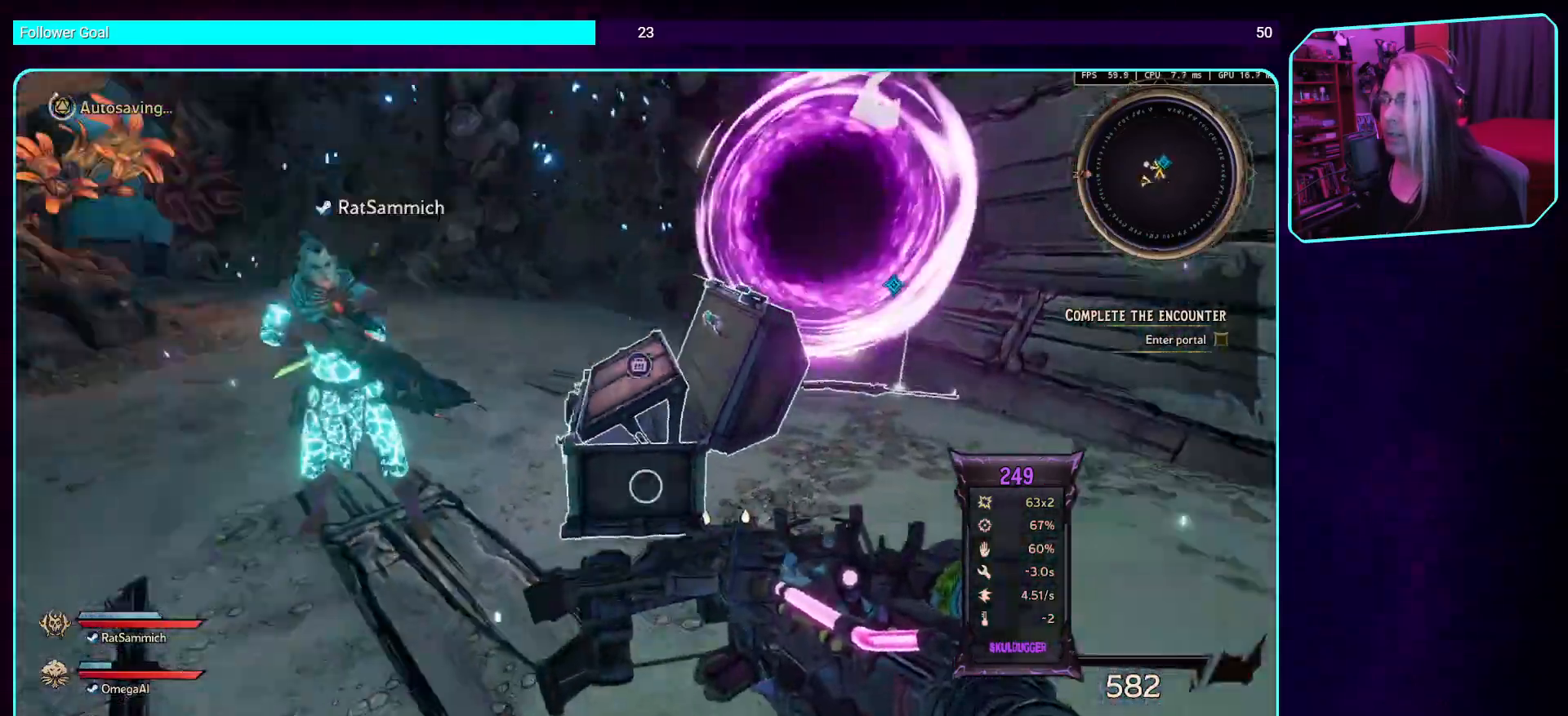
{"keys": ["d"], "mouse": [], "events": [[17, "shift", "down"], [134, "d", "up"], [168, "shift", "up"], [185, "w", "up"], [336, "d", "down"]]}
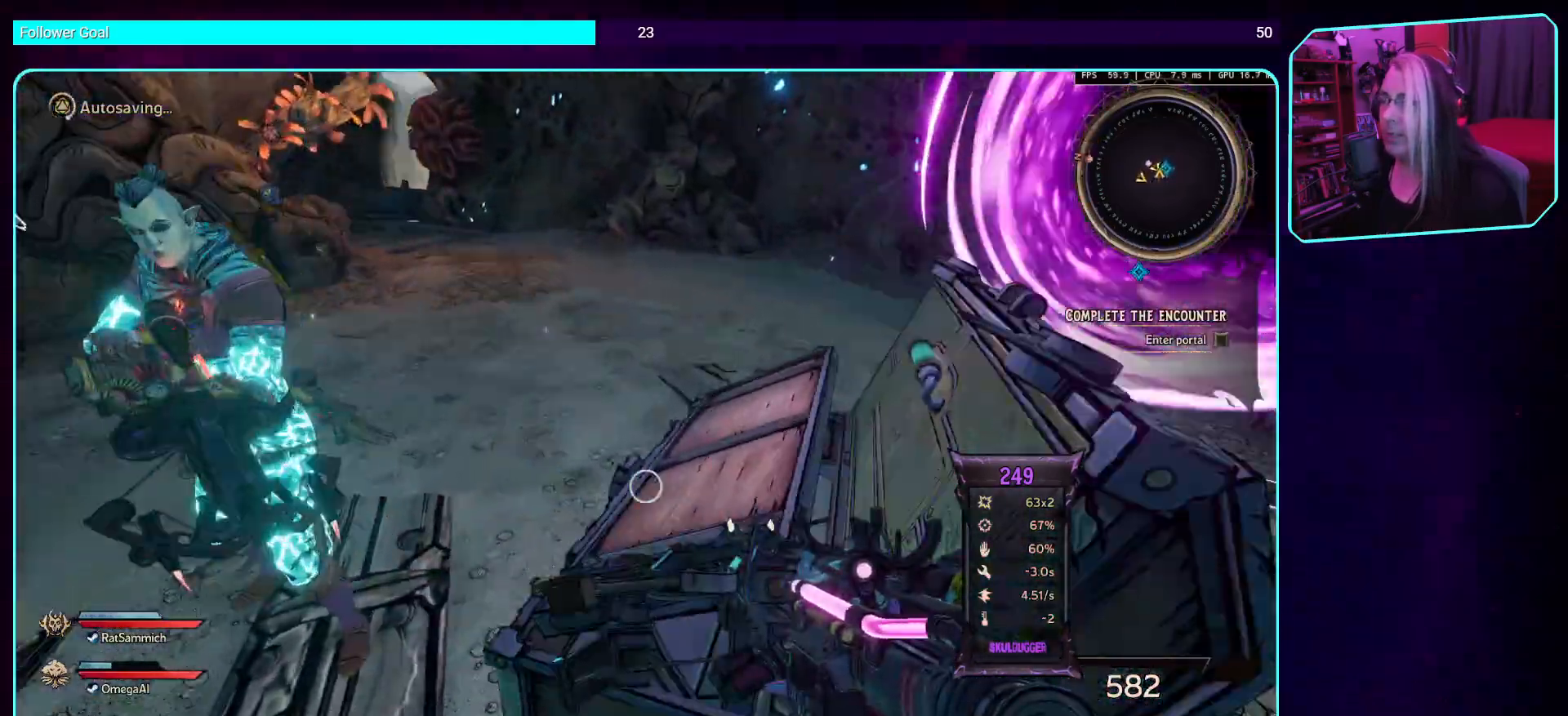
{"keys": [], "mouse": [], "events": [[117, "w", "down"], [268, "shift", "down"], [420, "d", "up"], [436, "shift", "up"], [453, "w", "up"]]}
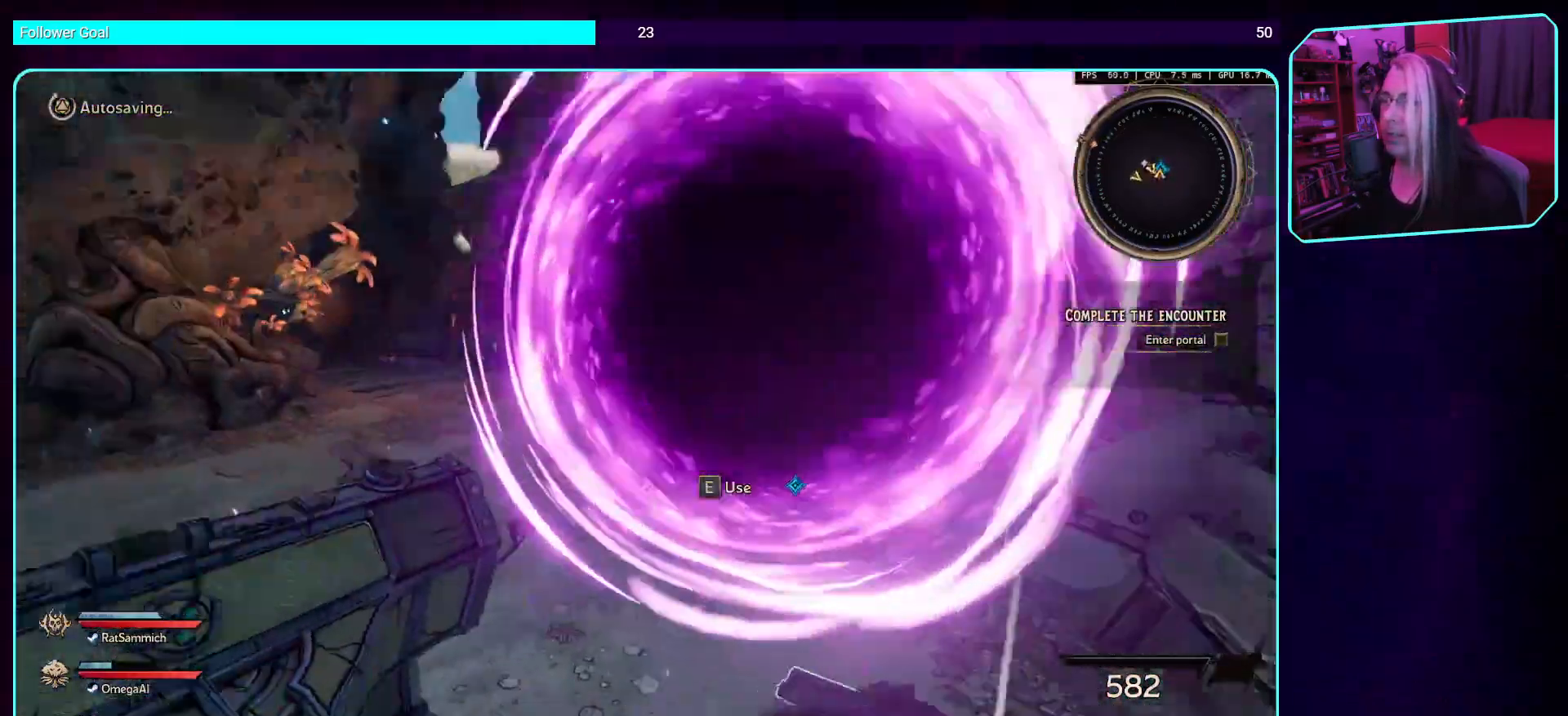
{"keys": ["w"], "mouse": [], "events": [[184, "a", "down"], [218, "w", "down"], [285, "a", "up"]]}
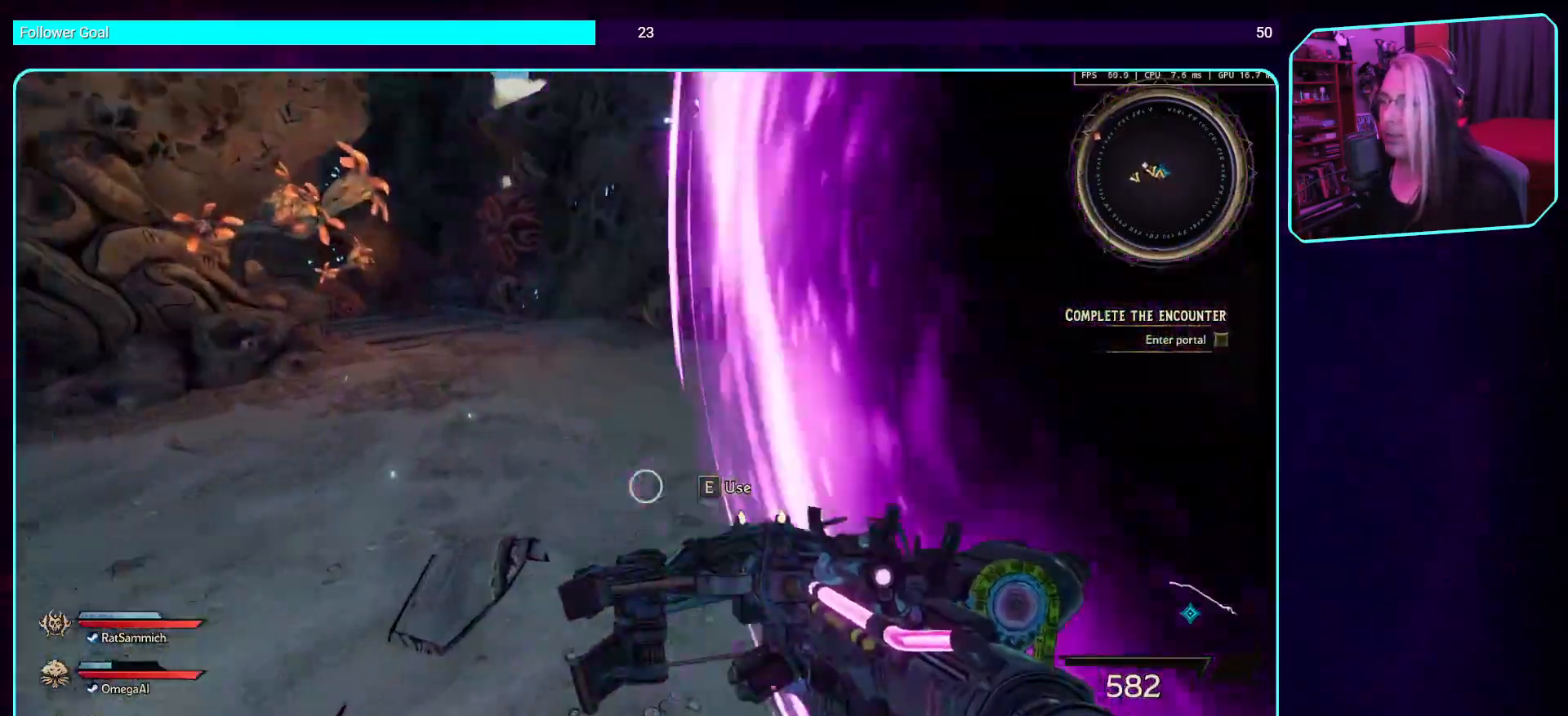
{"keys": ["a"], "mouse": [], "events": [[252, "a", "down"], [353, "w", "up"]]}
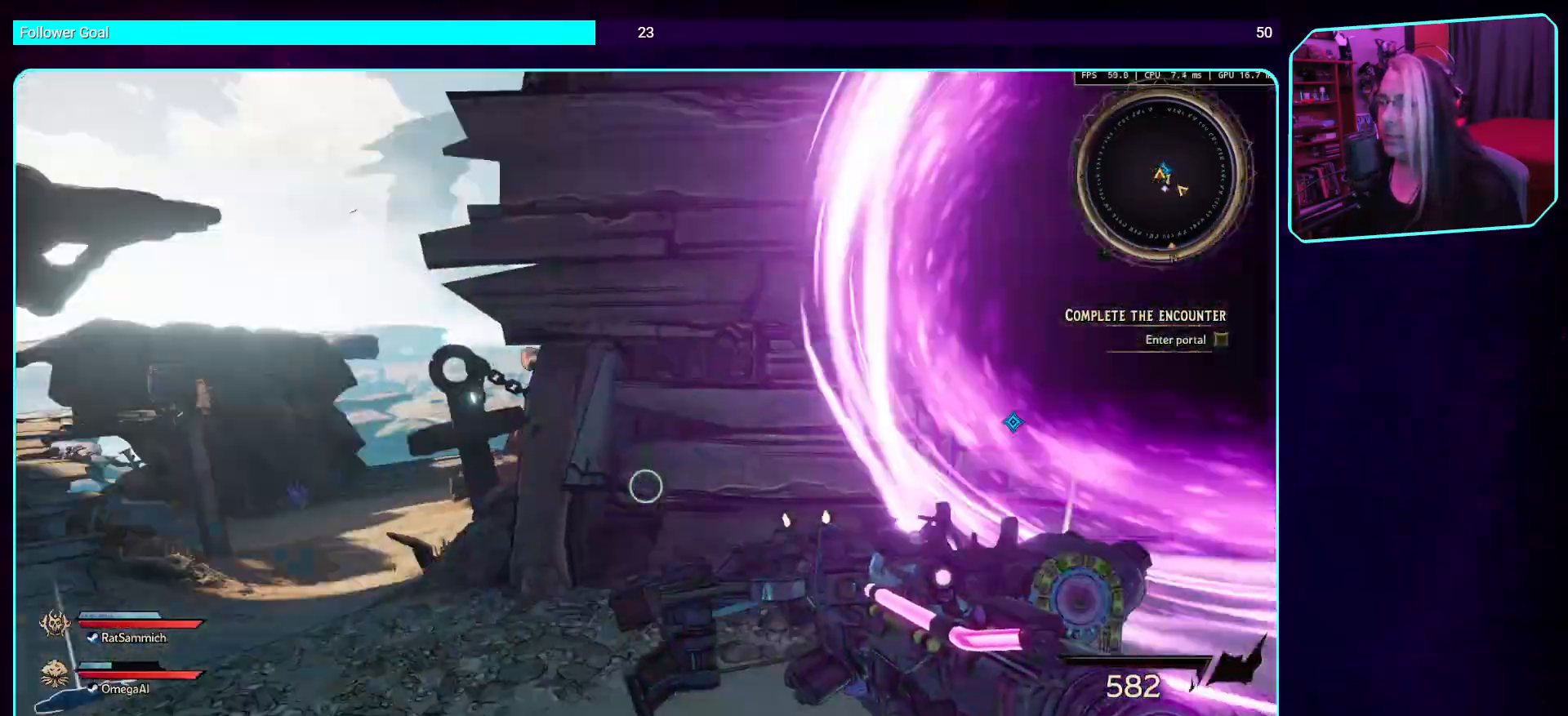
{"keys": ["w"], "mouse": [], "events": [[17, "s", "down"], [151, "a", "up"], [285, "s", "up"], [403, "w", "down"]]}
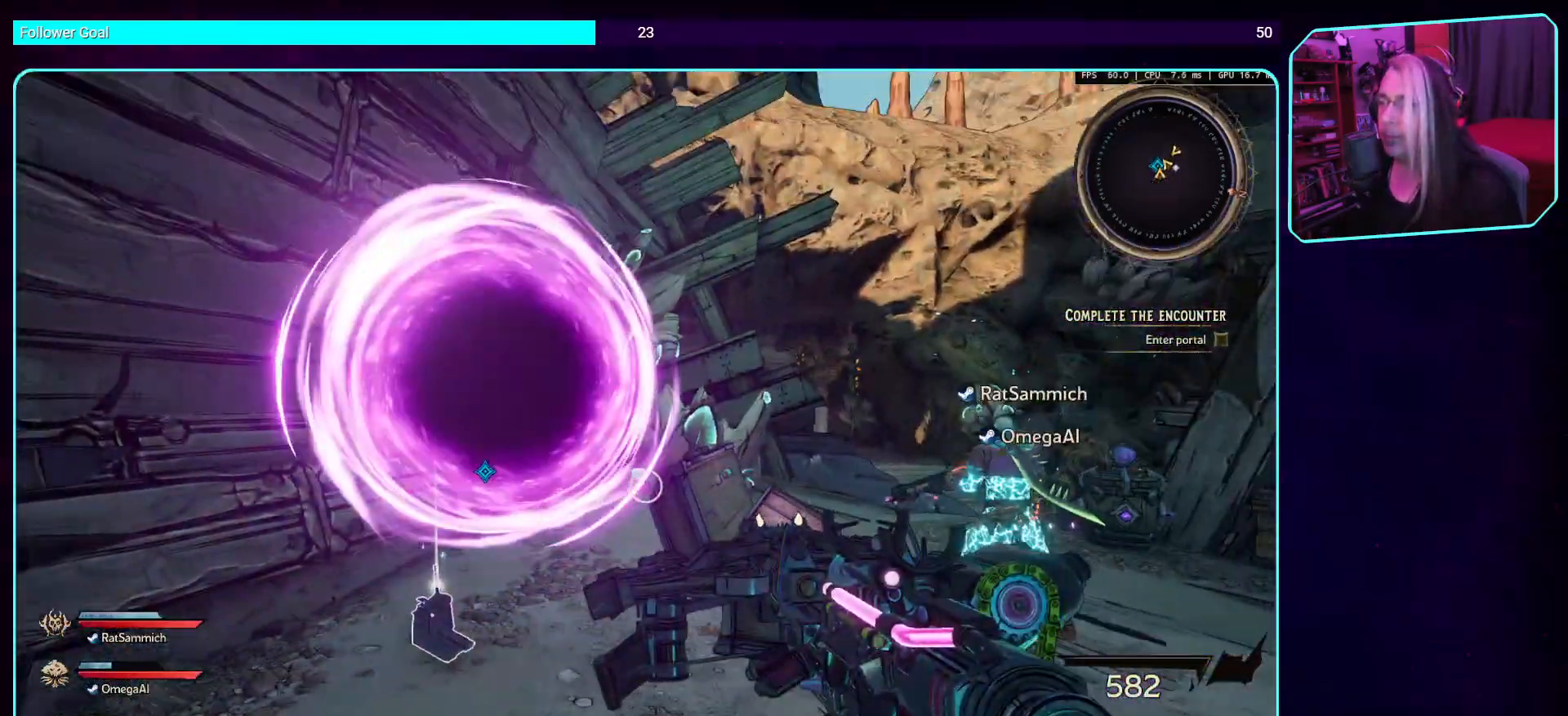
{"keys": ["a"], "mouse": [], "events": [[352, "w", "up"], [453, "a", "down"]]}
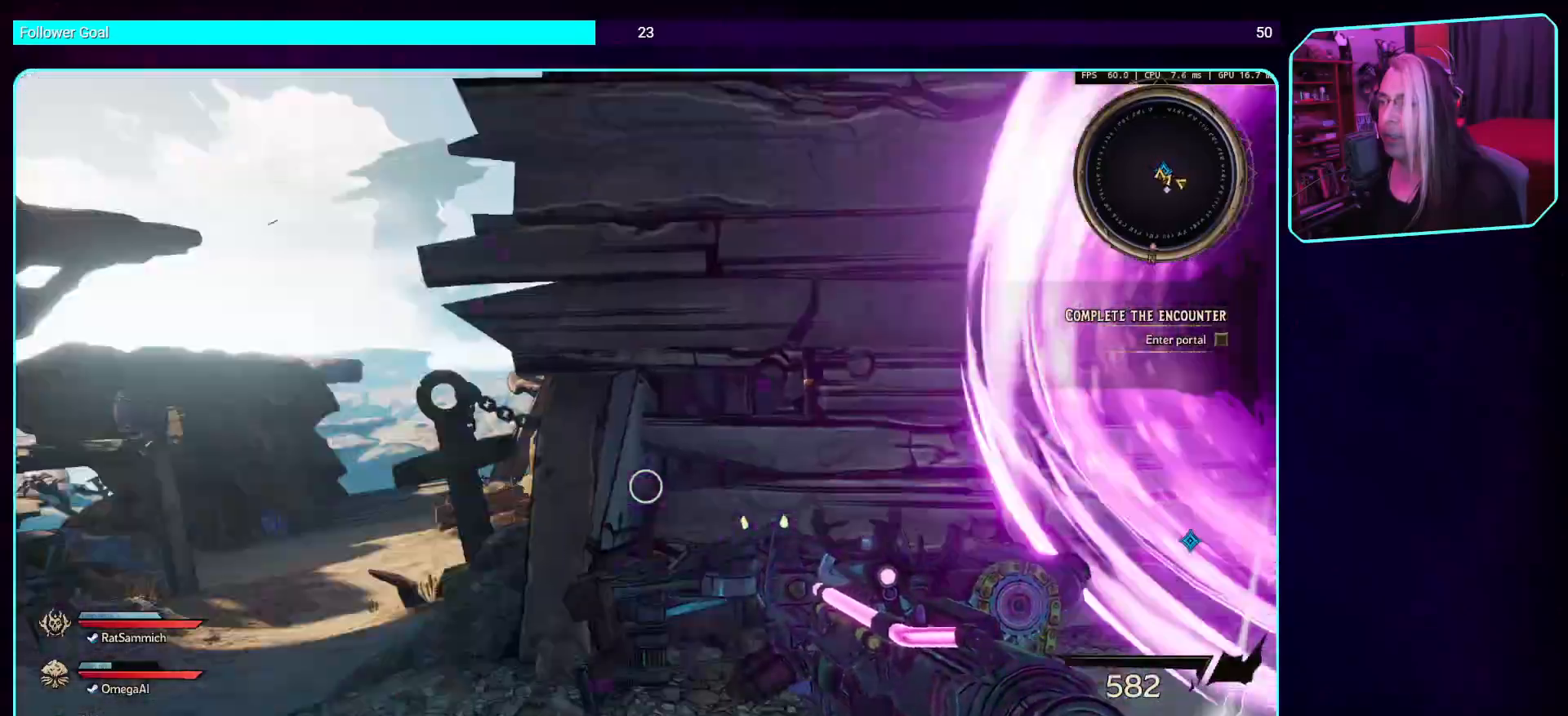
{"keys": ["a"], "mouse": [], "events": []}
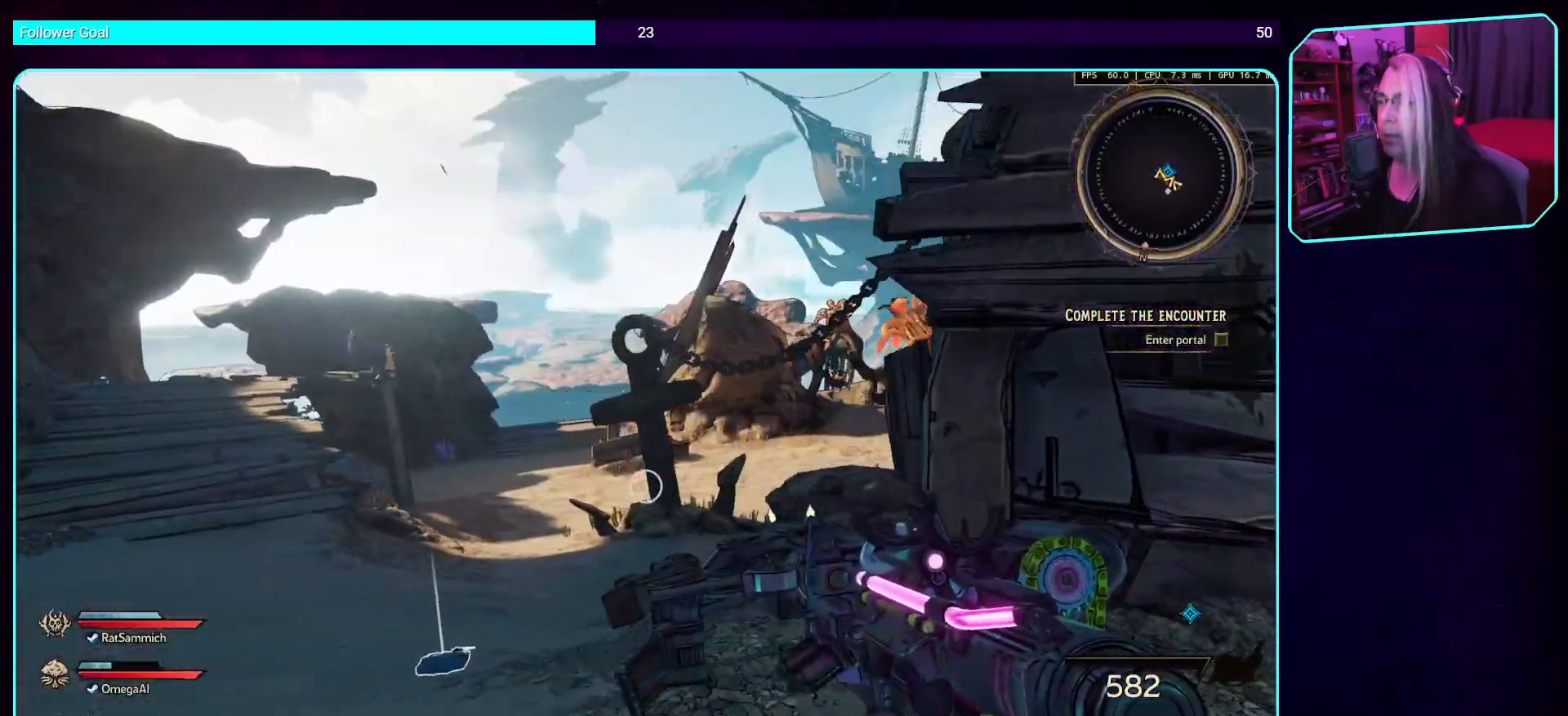
{"keys": ["a"], "mouse": [], "events": []}
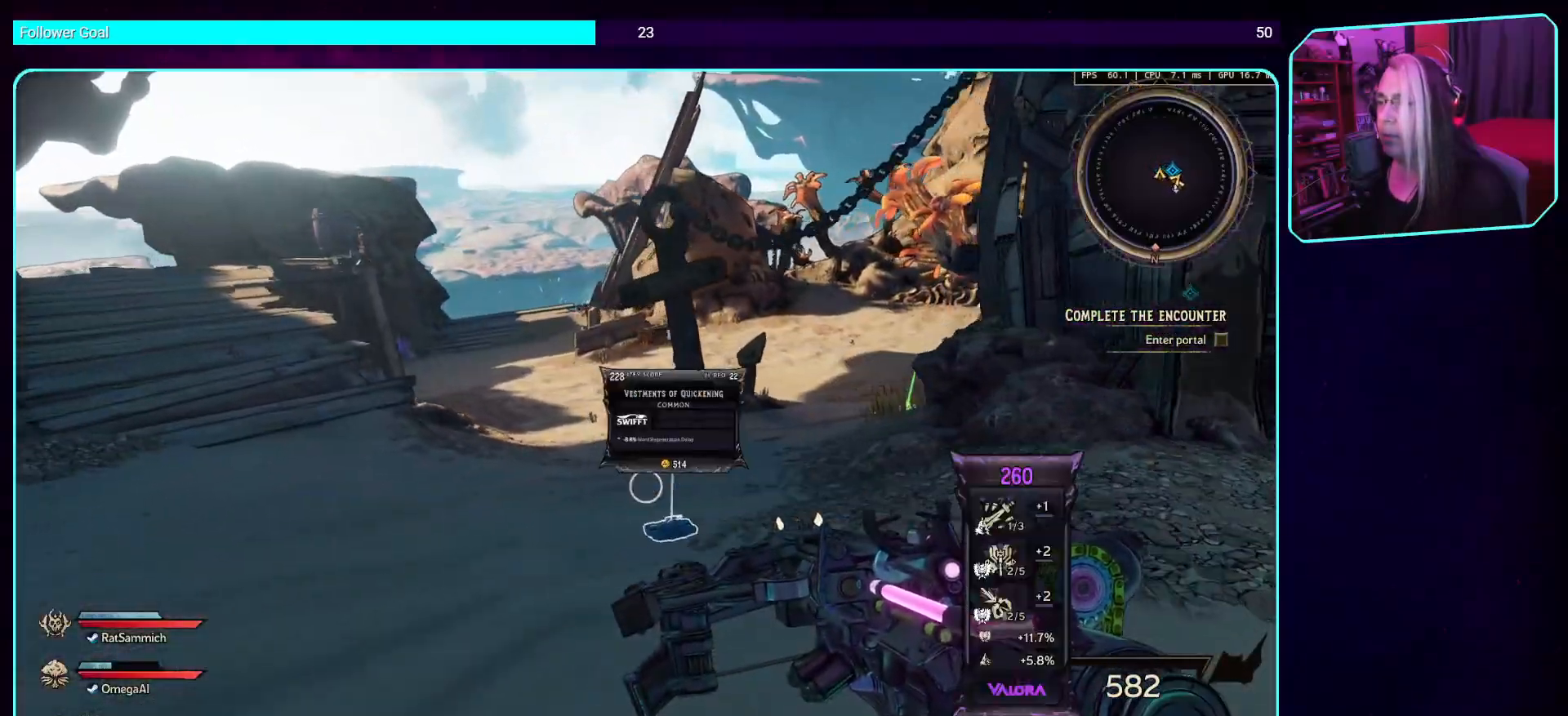
{"keys": ["w"], "mouse": [], "events": [[118, "w", "down"], [134, "a", "up"], [252, "shift", "down"], [420, "shift", "up"]]}
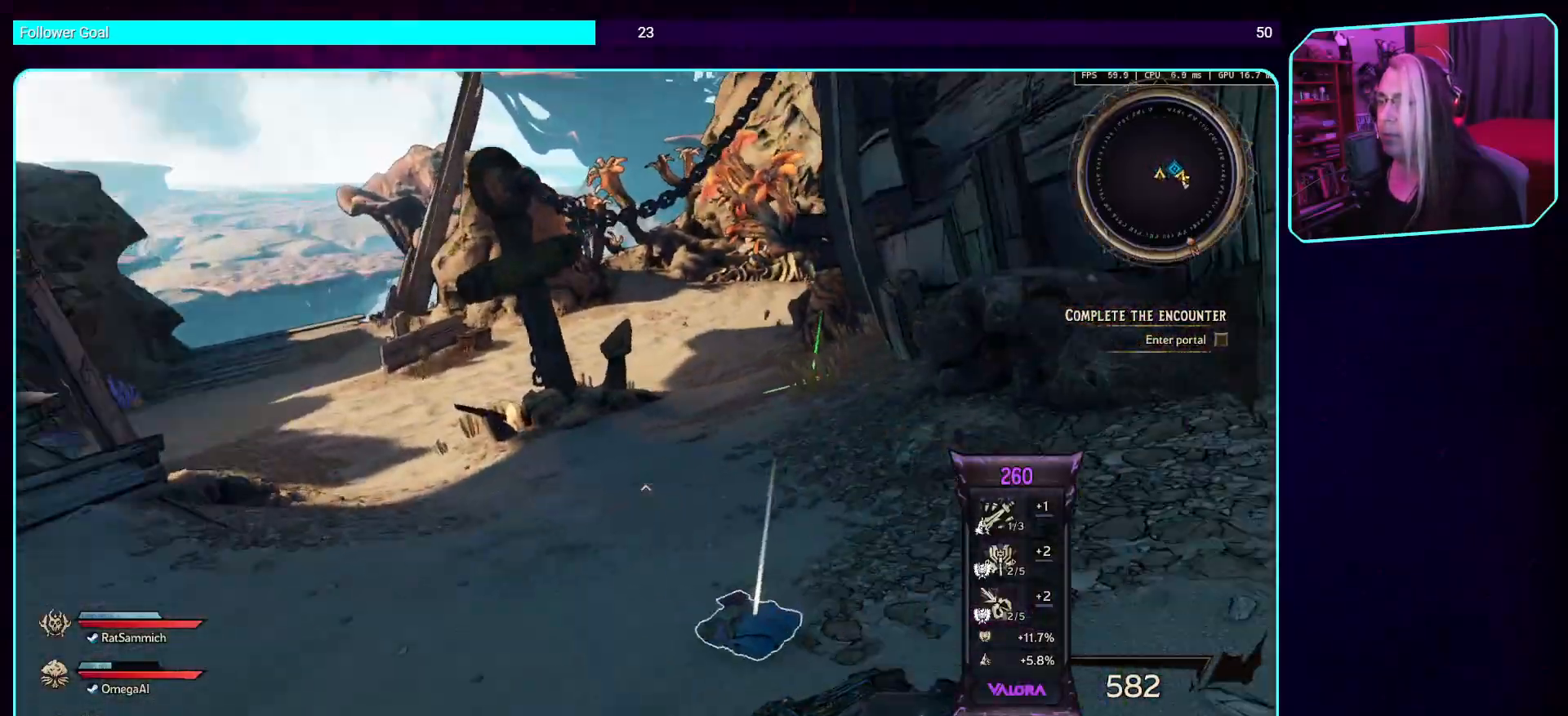
{"keys": ["w"], "mouse": [], "events": []}
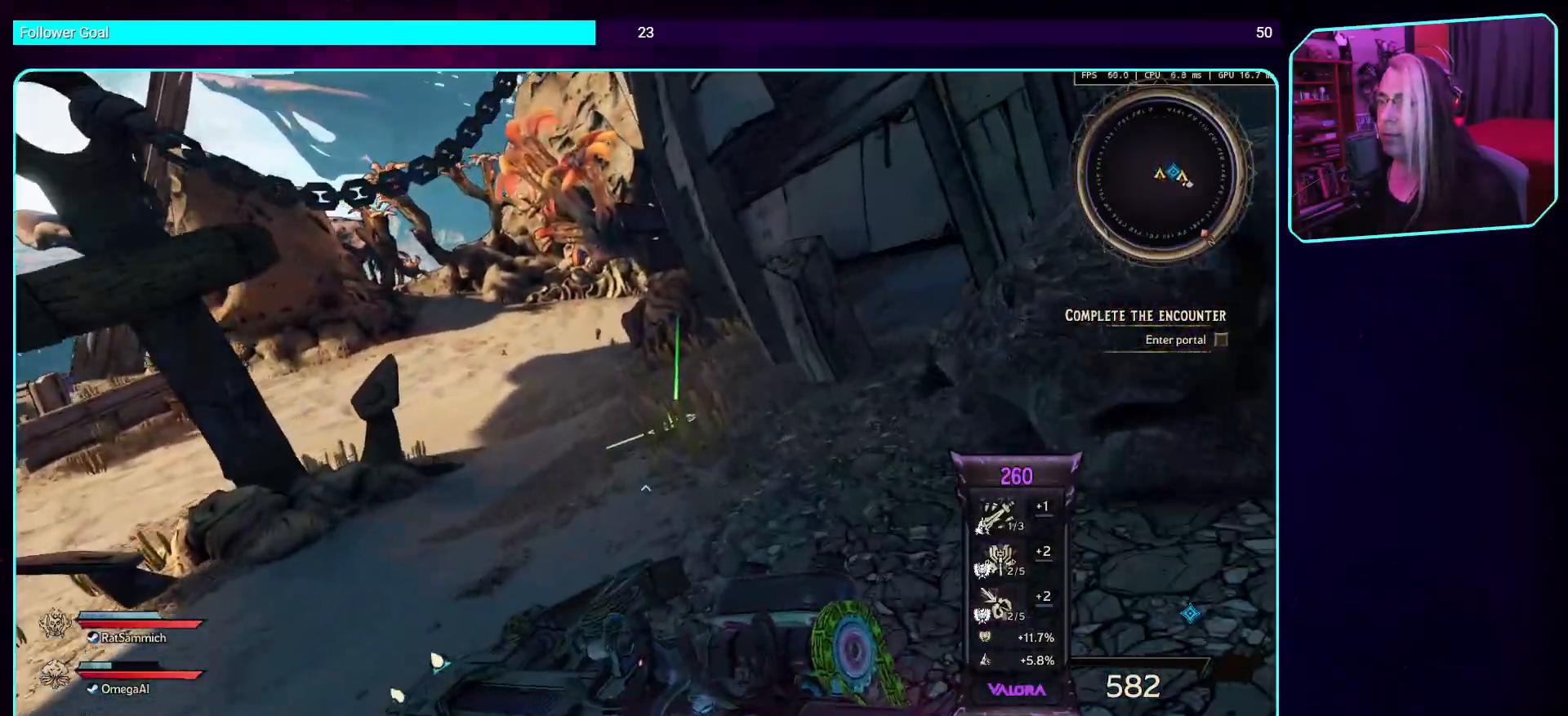
{"keys": ["a", "w"], "mouse": [], "events": [[387, "w", "up"], [437, "a", "down"], [487, "w", "down"]]}
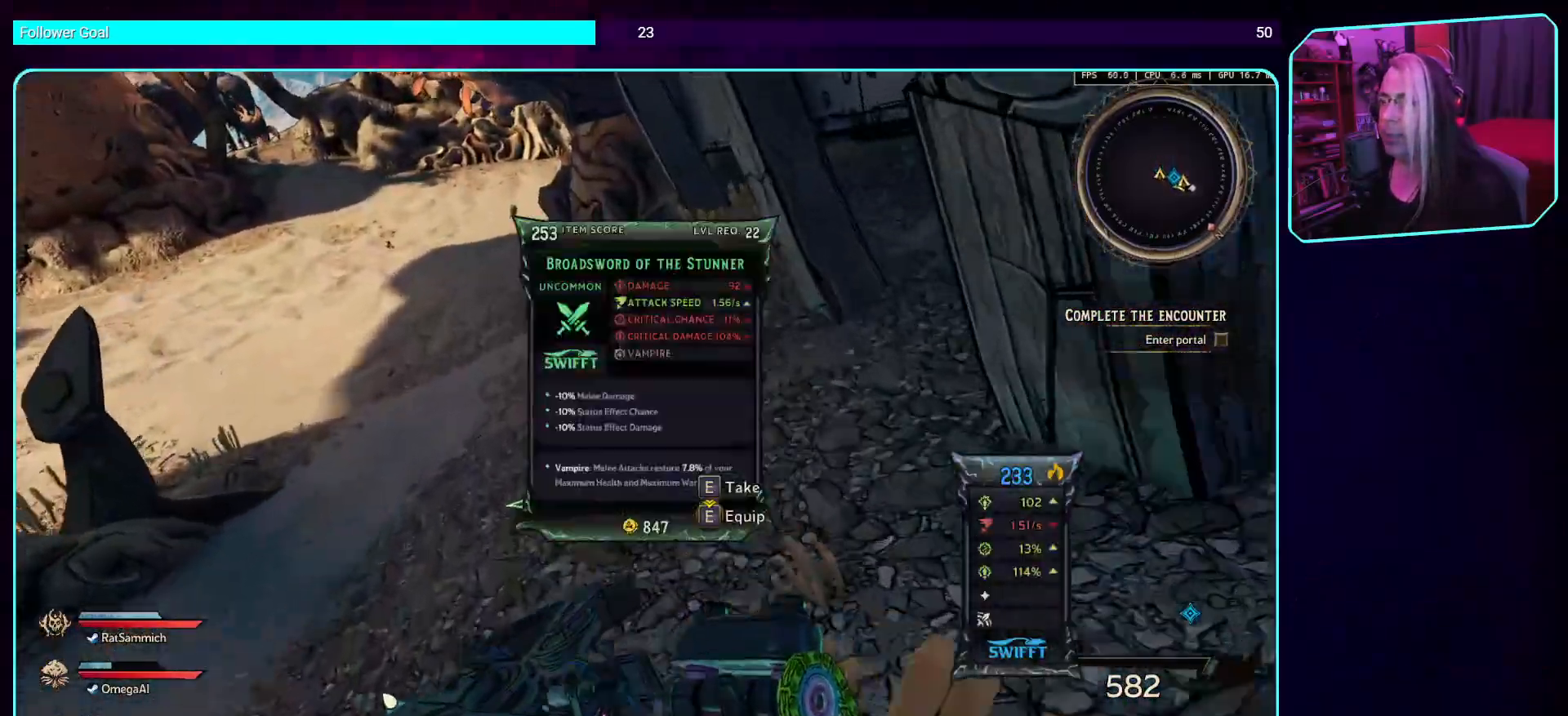
{"keys": [], "mouse": [], "events": [[185, "w", "up"], [235, "a", "up"]]}
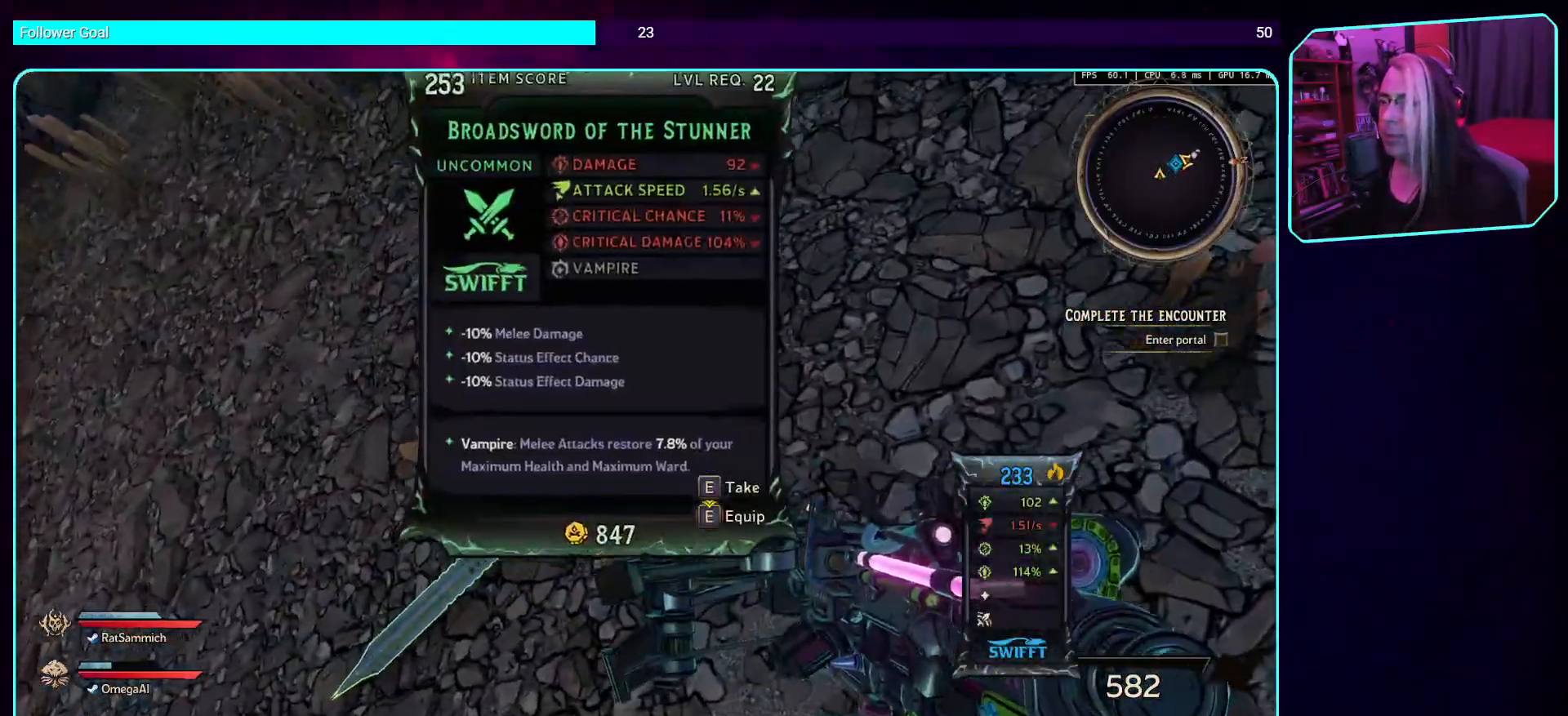
{"keys": ["e"], "mouse": [], "events": [[504, "e", "down"]]}
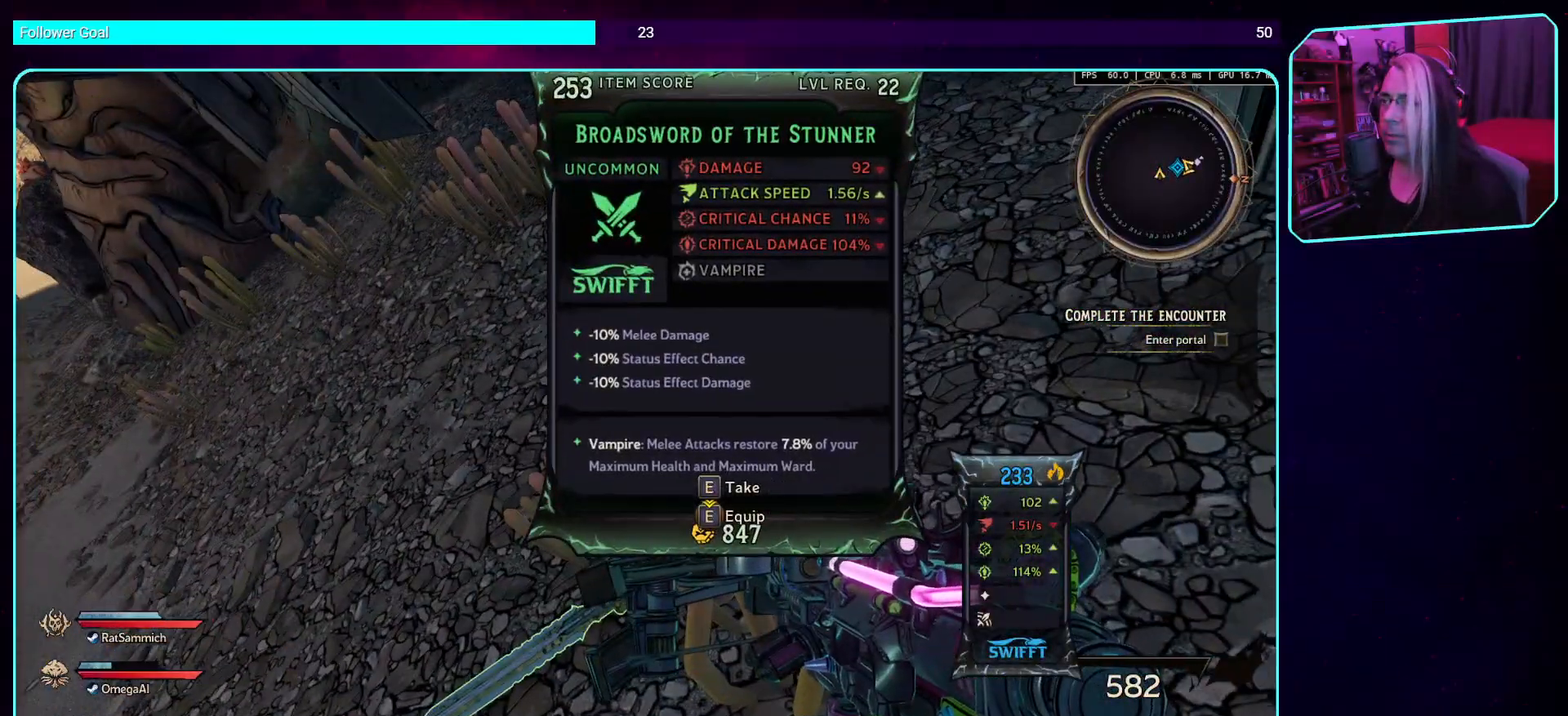
{"keys": [], "mouse": [], "events": [[117, "e", "up"]]}
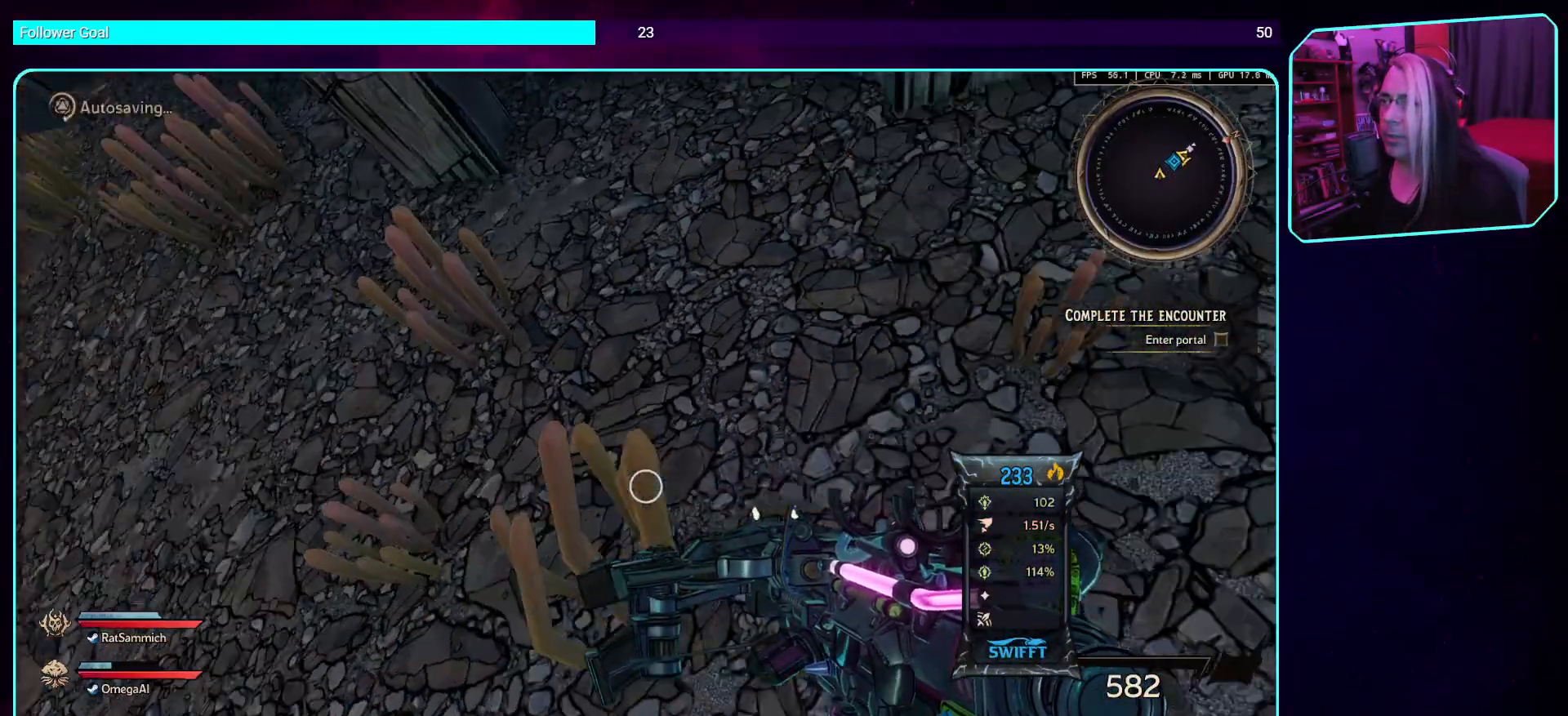
{"keys": [], "mouse": [], "events": []}
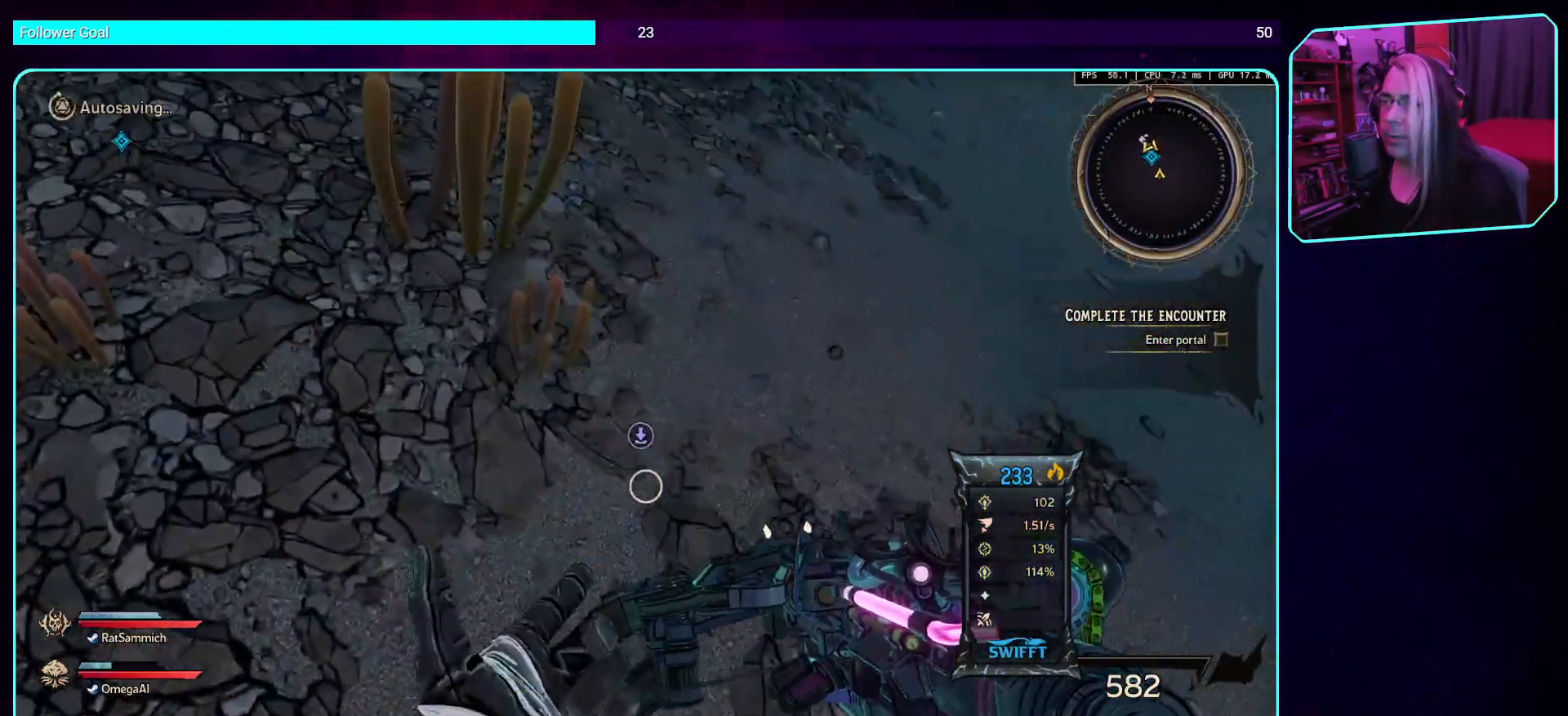
{"keys": ["d", "w"], "mouse": [], "events": [[101, "d", "down"], [202, "w", "down"], [302, "shift", "down"], [437, "shift", "up"]]}
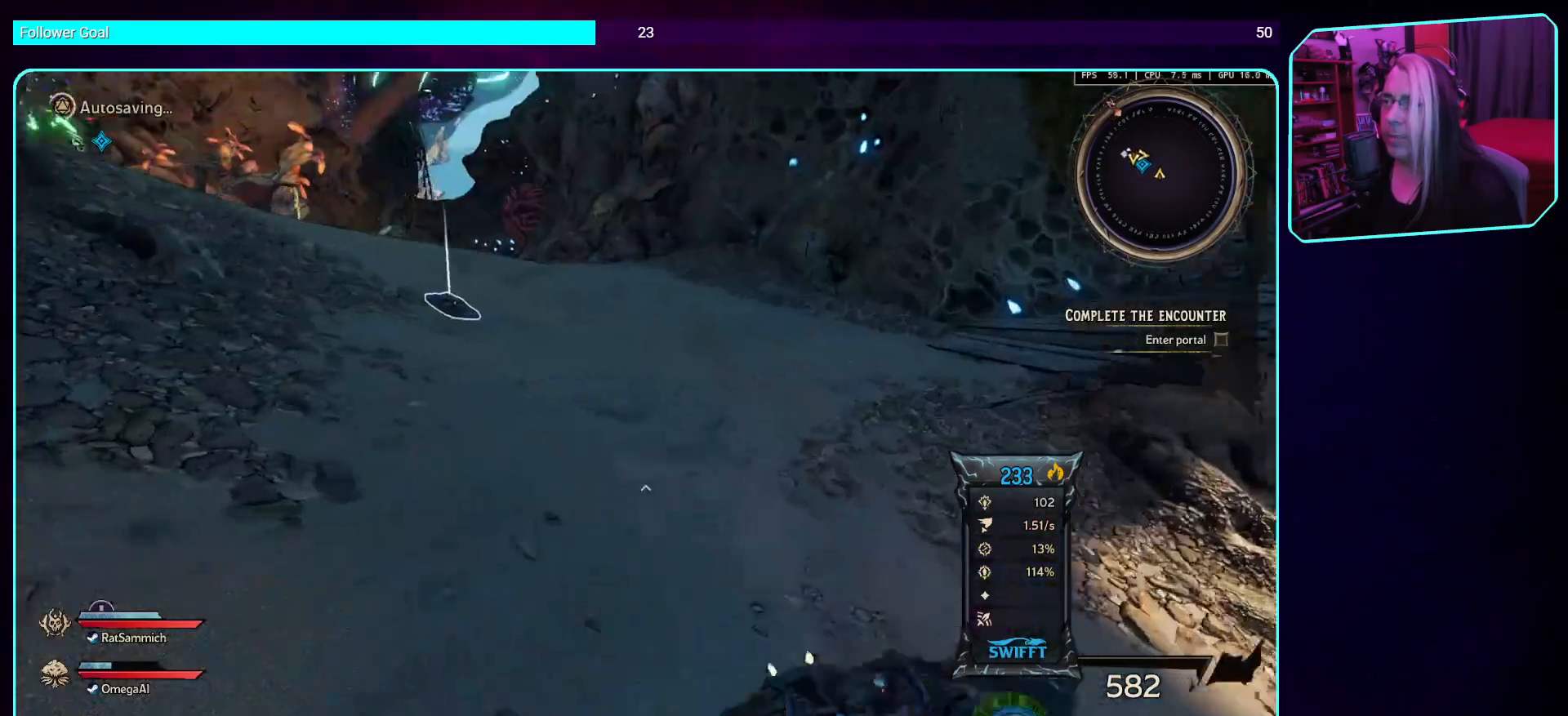
{"keys": ["d", "w"], "mouse": [], "events": []}
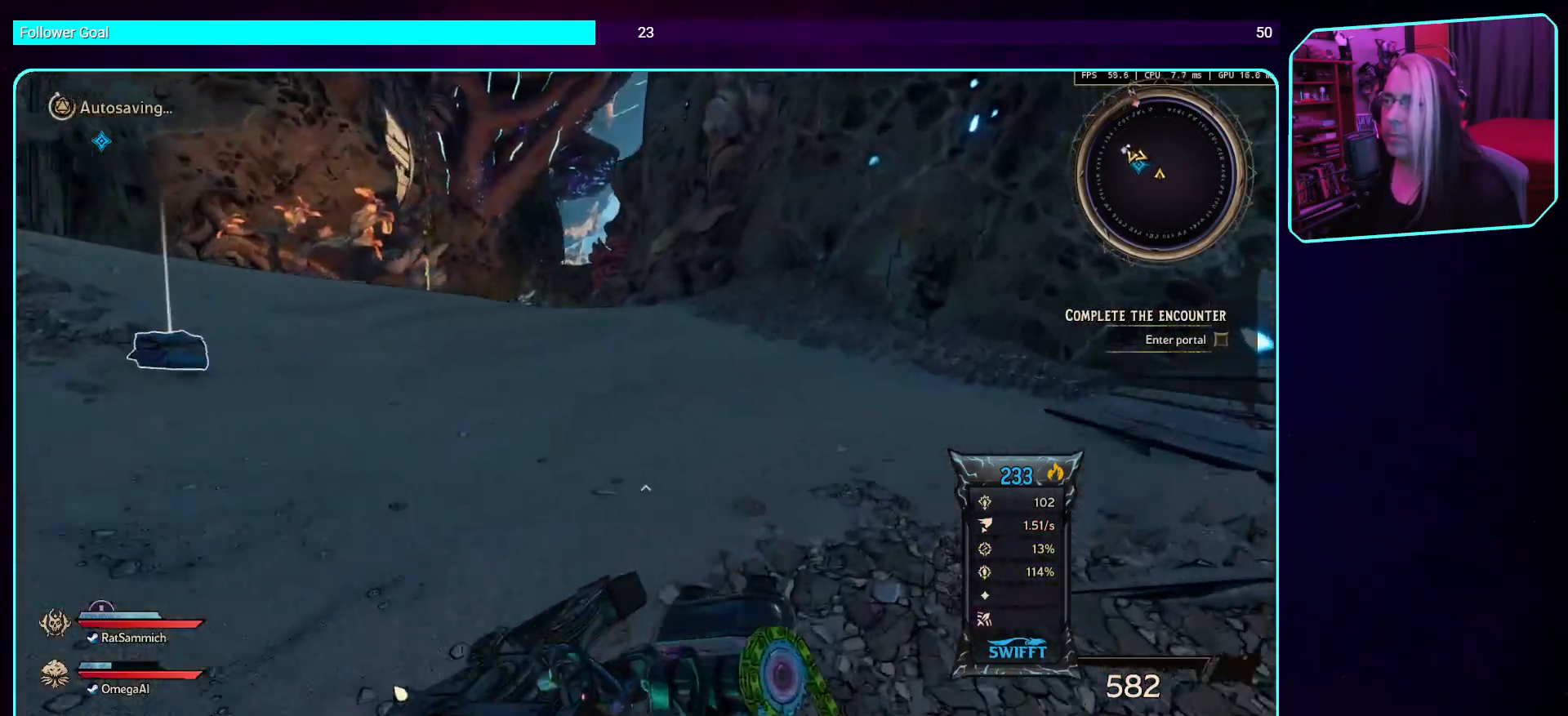
{"keys": ["a", "w"], "mouse": [], "events": [[403, "d", "up"], [503, "a", "down"]]}
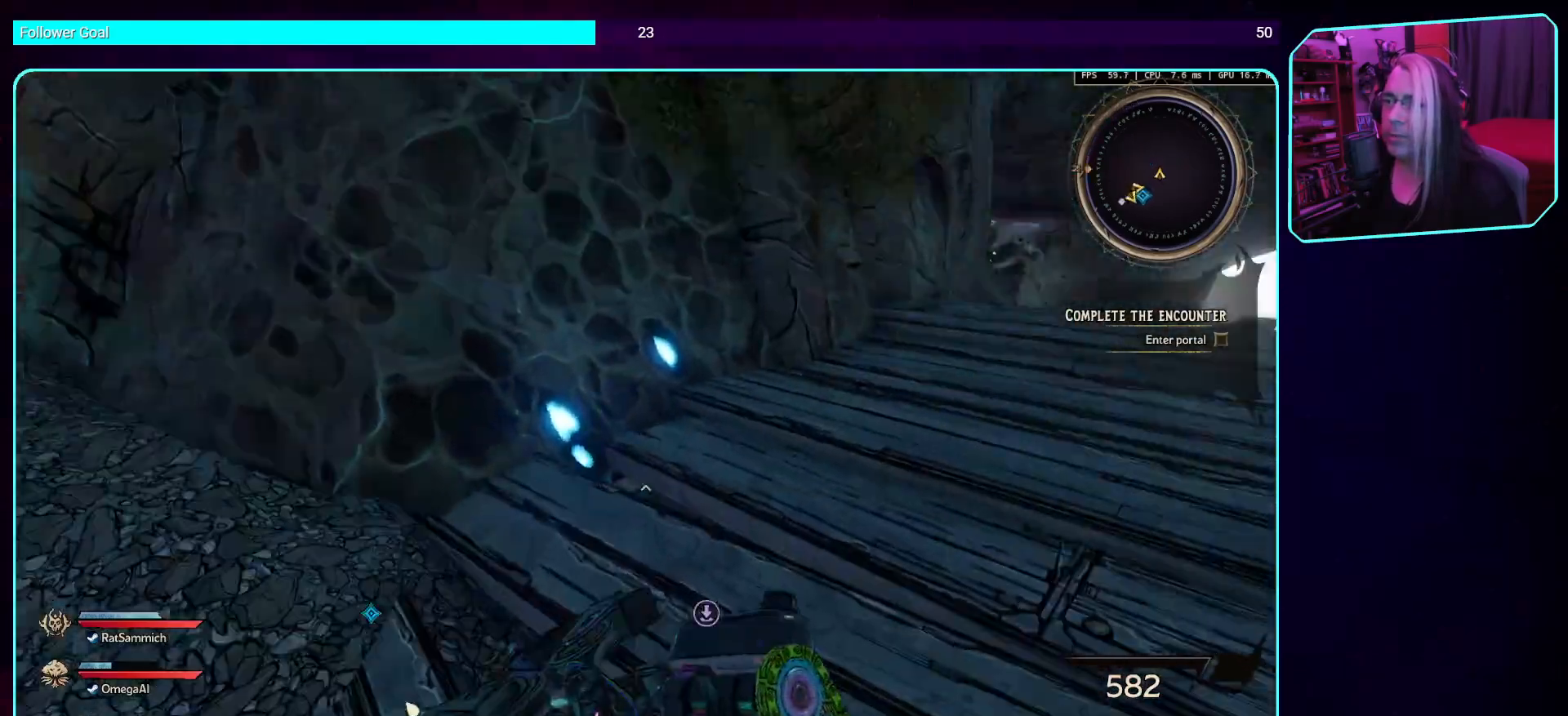
{"keys": ["d"], "mouse": [], "events": [[34, "w", "up"], [235, "a", "up"], [504, "d", "down"]]}
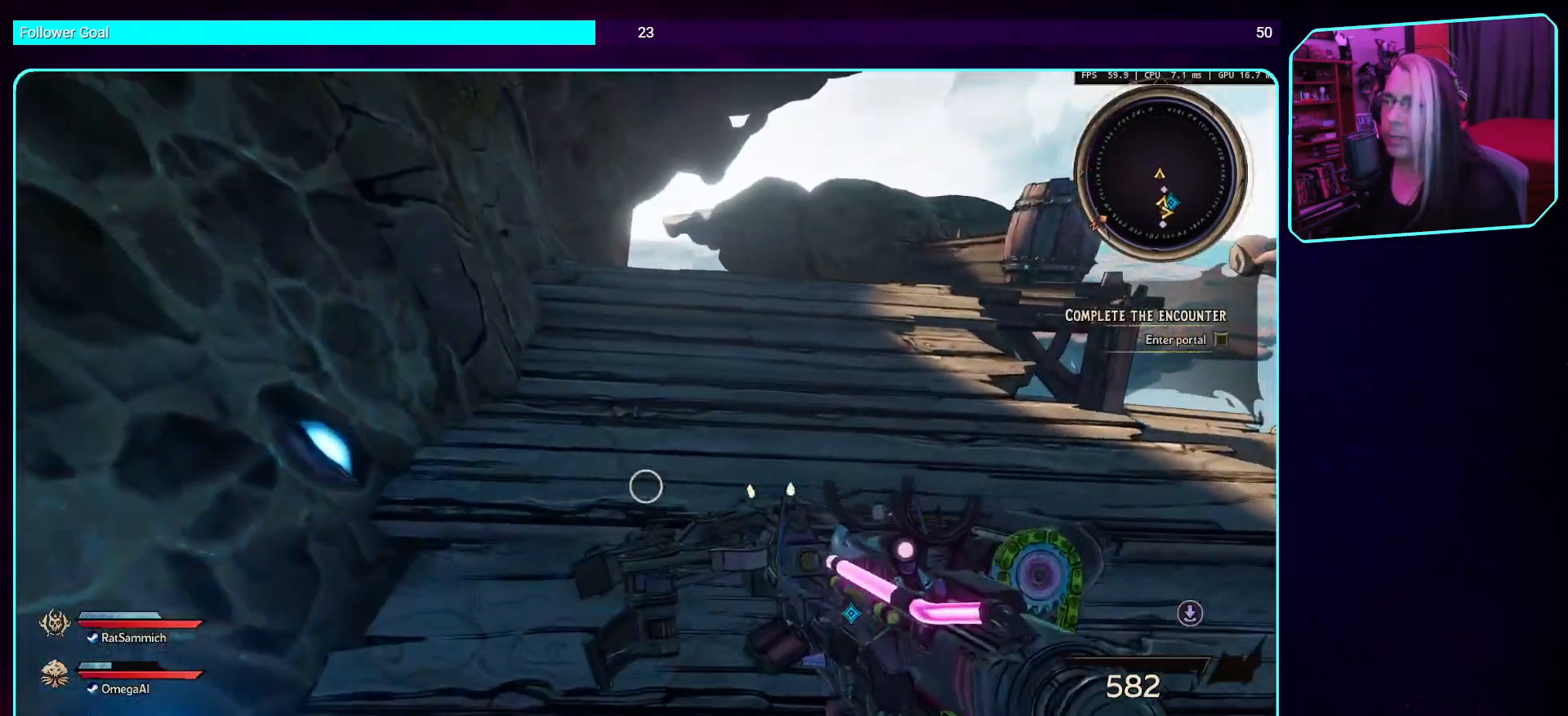
{"keys": ["w"], "mouse": [], "events": [[50, "w", "down"], [185, "shift", "down"], [302, "d", "up"], [353, "shift", "up"]]}
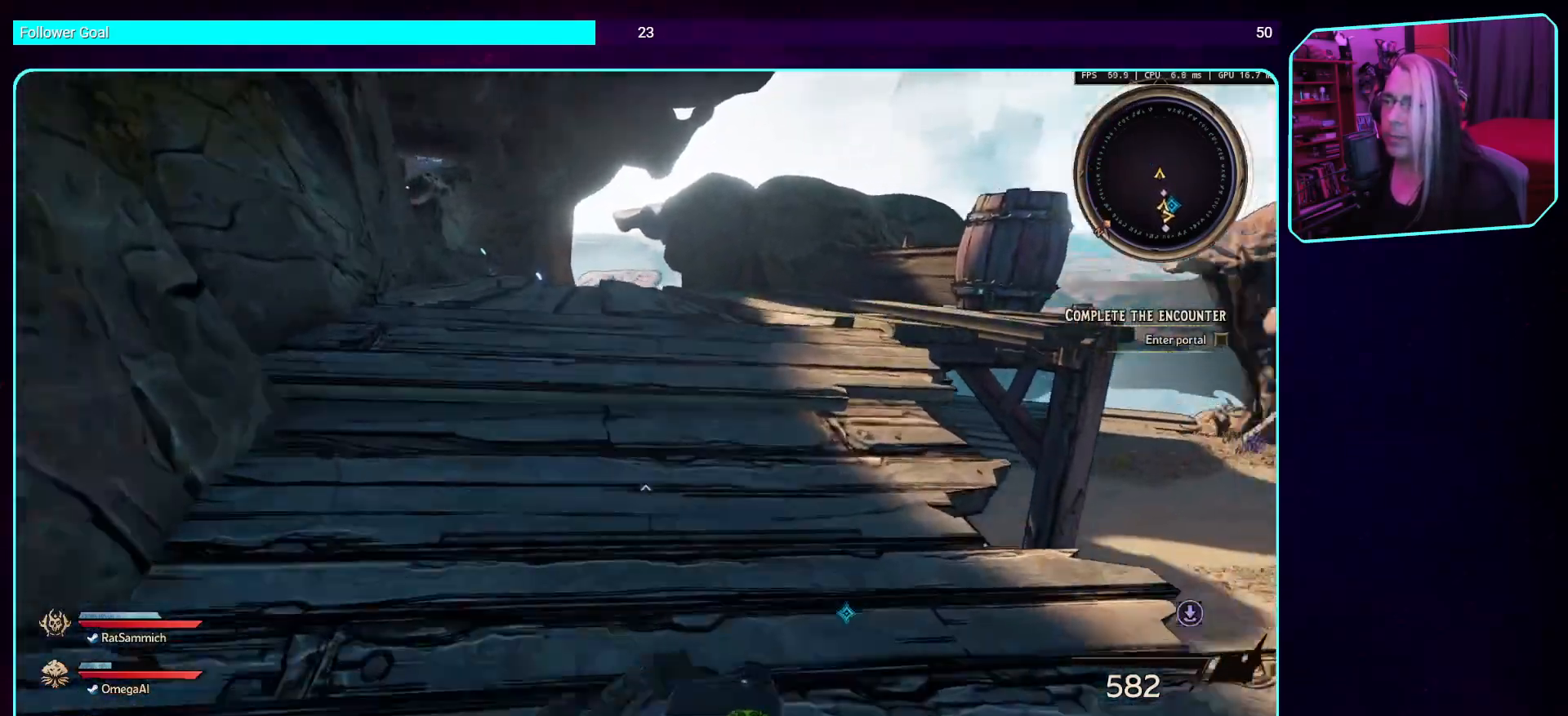
{"keys": ["w"], "mouse": [], "events": []}
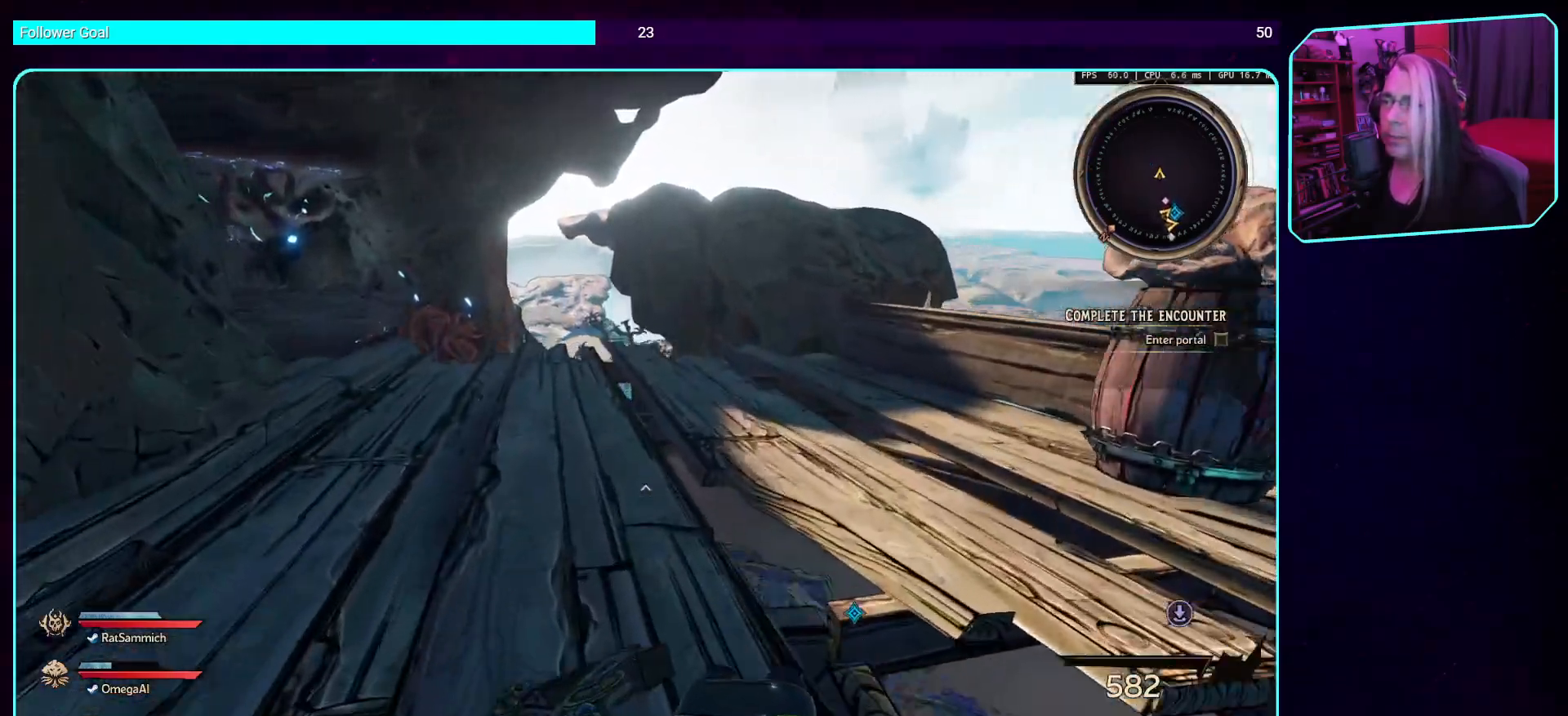
{"keys": ["w"], "mouse": [], "events": []}